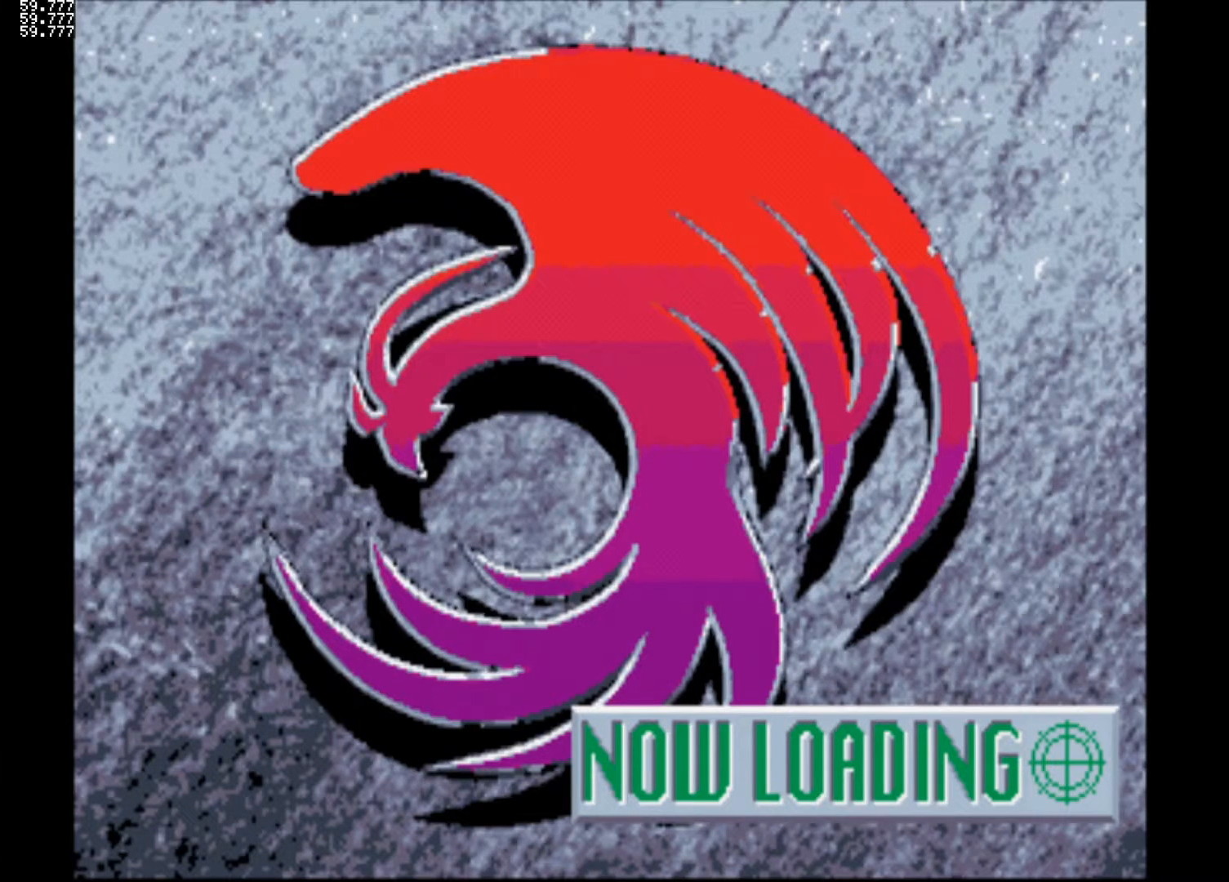
Gameplay with a controller (PlayStation layout); each line is a JSON object with the inputs held at the frame after it. "events" lists button and stick changes between this image and that frame as [ms after this image, input, new state], when the widget could be followed in between. Not read: L3 R3.
{"buttons": ["R1"], "left_stick": "center", "right_stick": "center", "events": [[500, "R1", "down"]]}
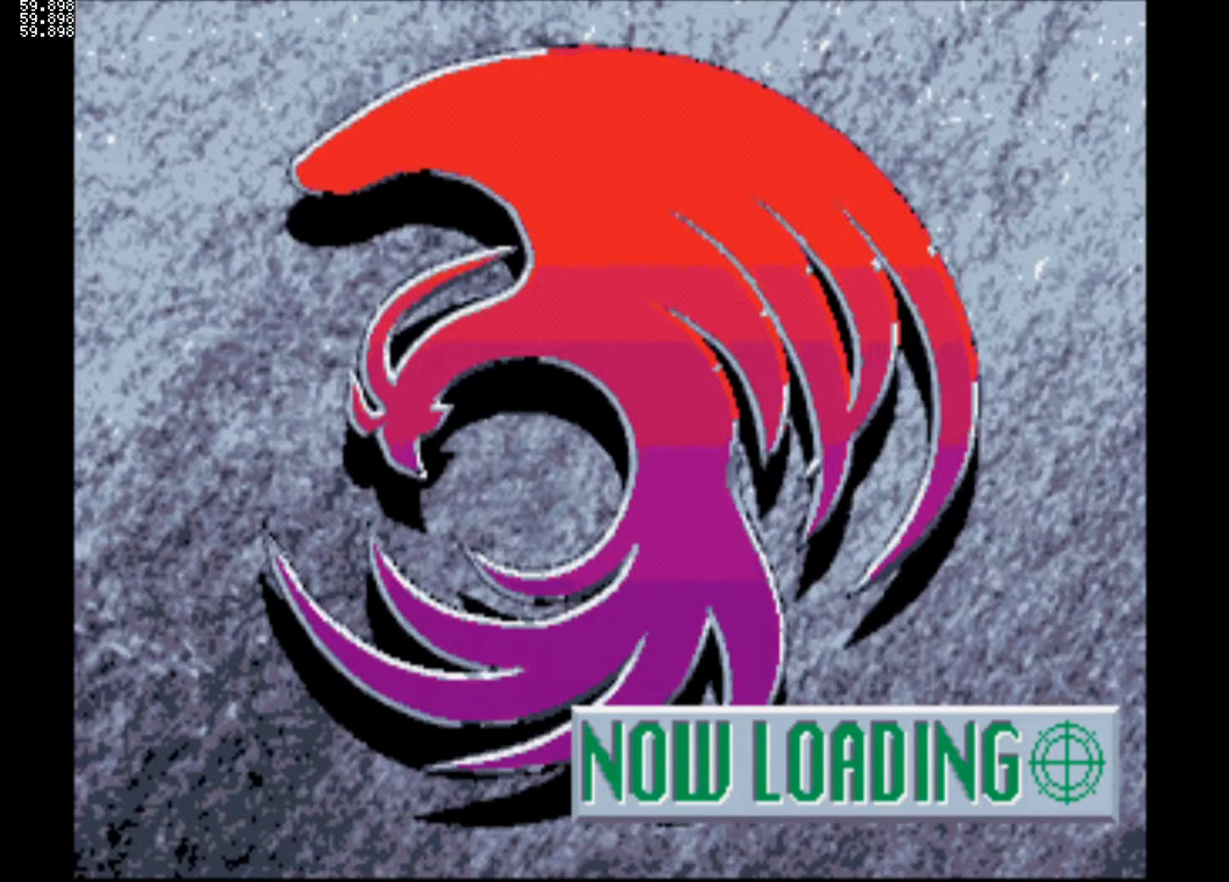
{"buttons": [], "left_stick": "center", "right_stick": "center", "events": [[83, "R1", "up"], [167, "R1", "down"], [283, "R1", "up"], [317, "R1", "down"], [417, "R1", "up"]]}
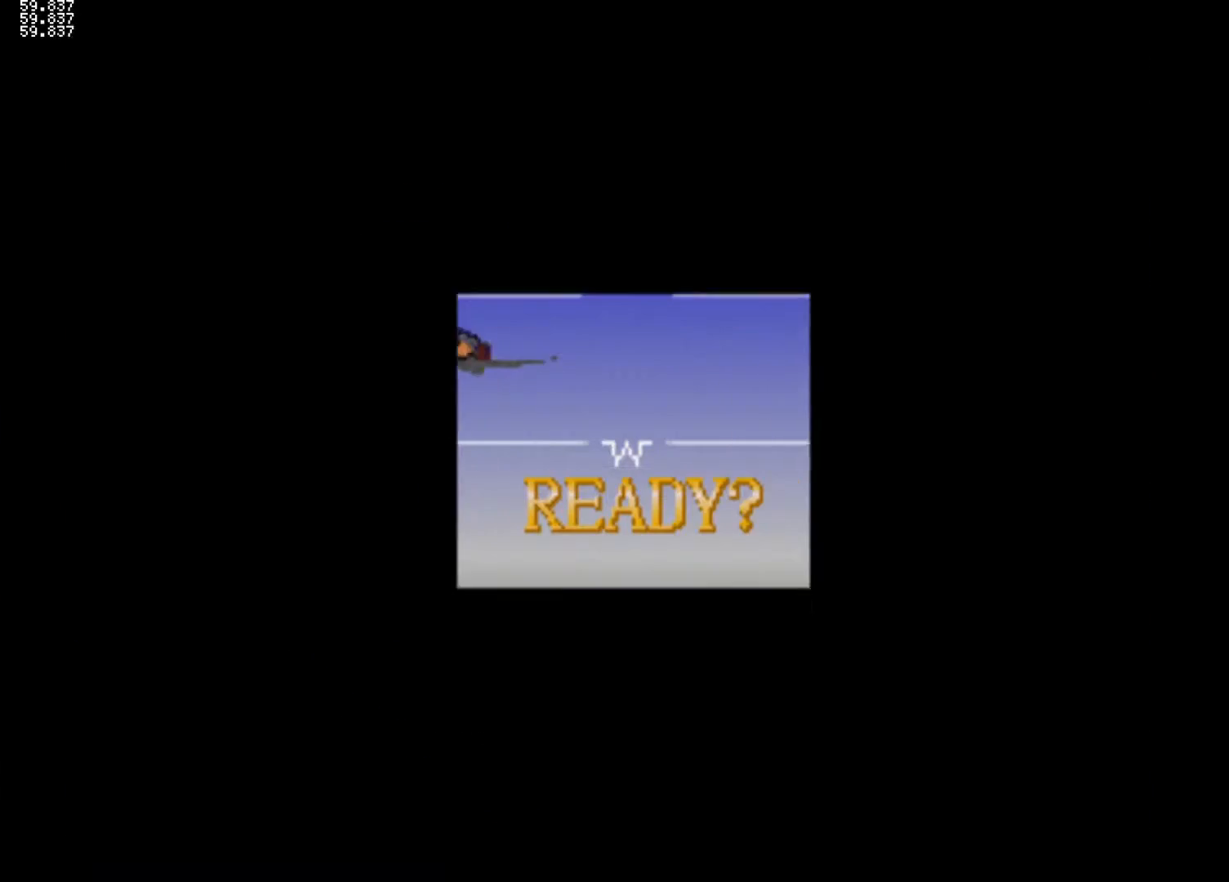
{"buttons": ["R1"], "left_stick": "center", "right_stick": "center", "events": [[50, "R1", "down"], [333, "R1", "up"], [350, "R1", "down"]]}
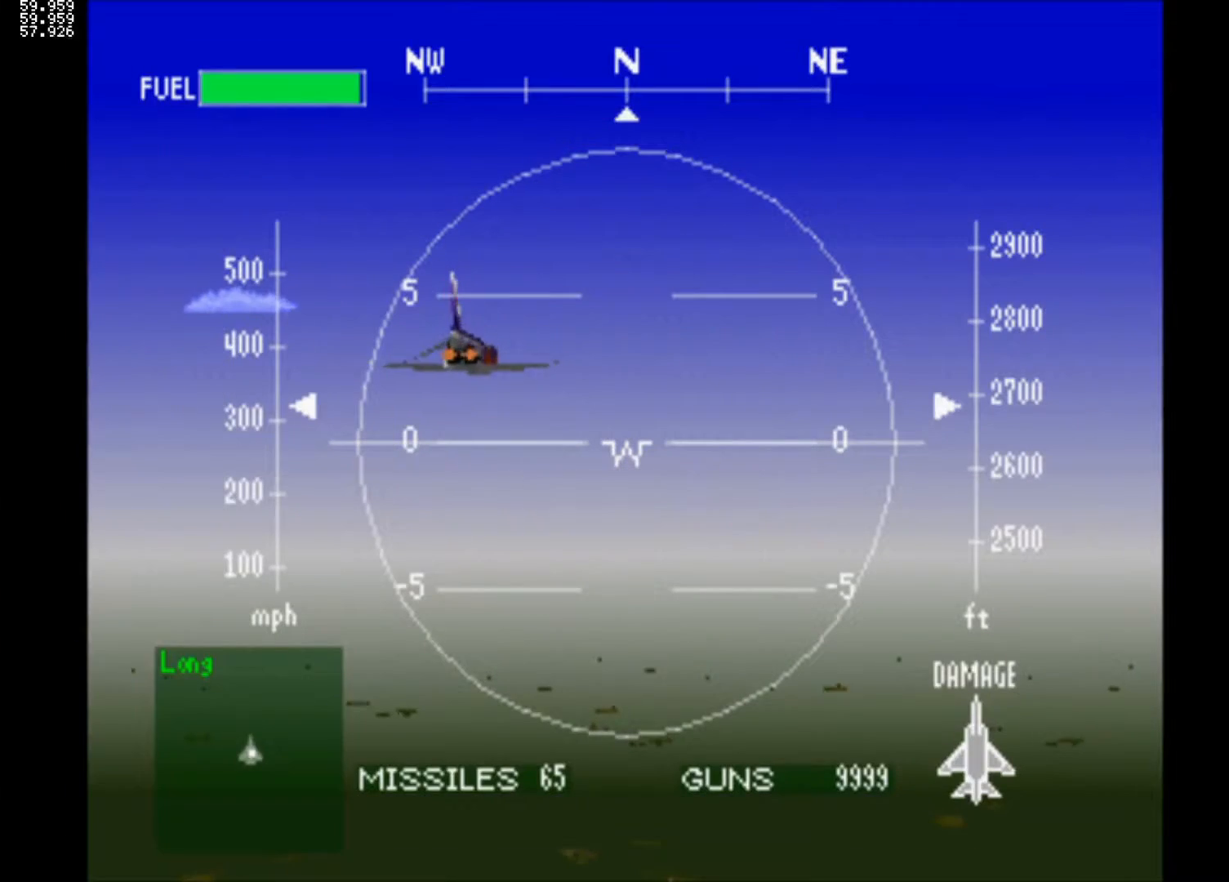
{"buttons": ["SQUARE", "R1"], "left_stick": "center", "right_stick": "center", "events": [[117, "SQUARE", "down"]]}
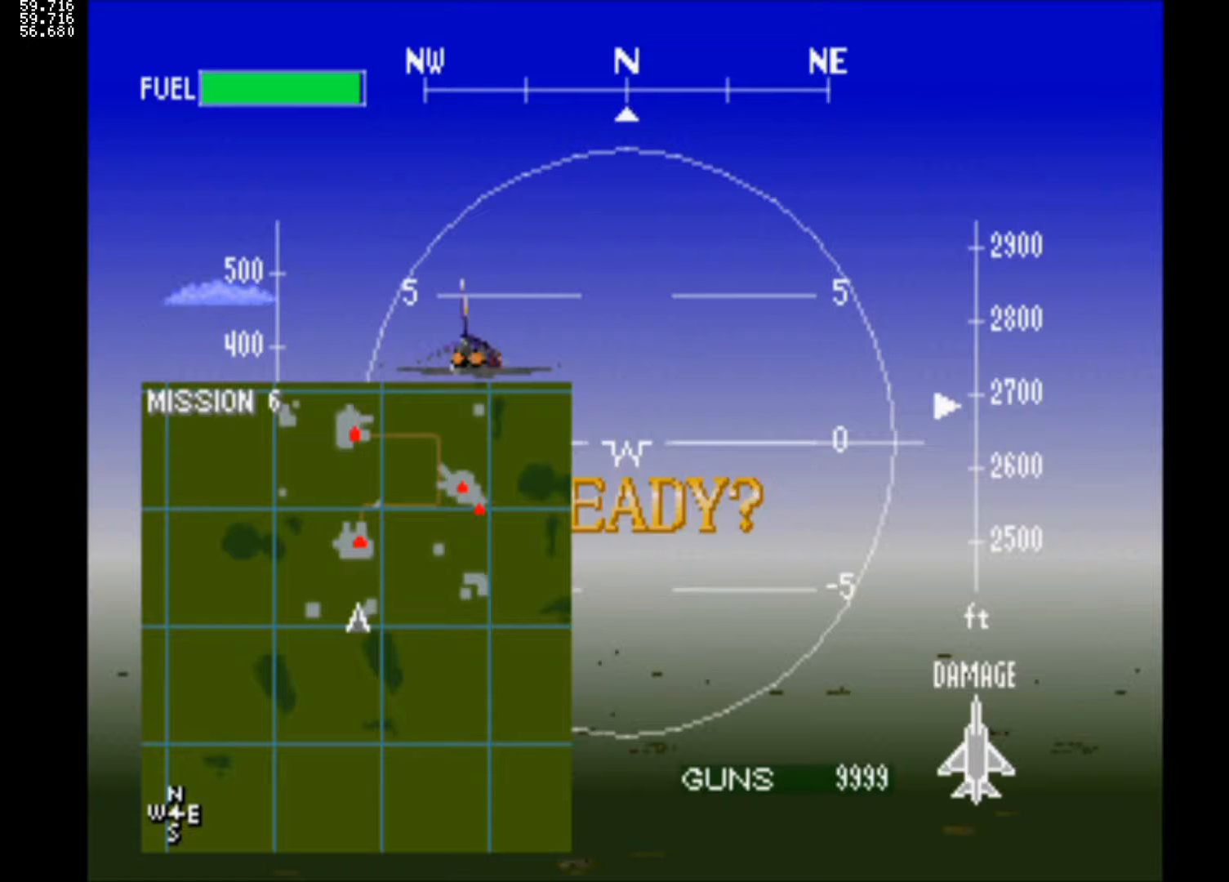
{"buttons": ["SQUARE", "R1"], "left_stick": "center", "right_stick": "center", "events": []}
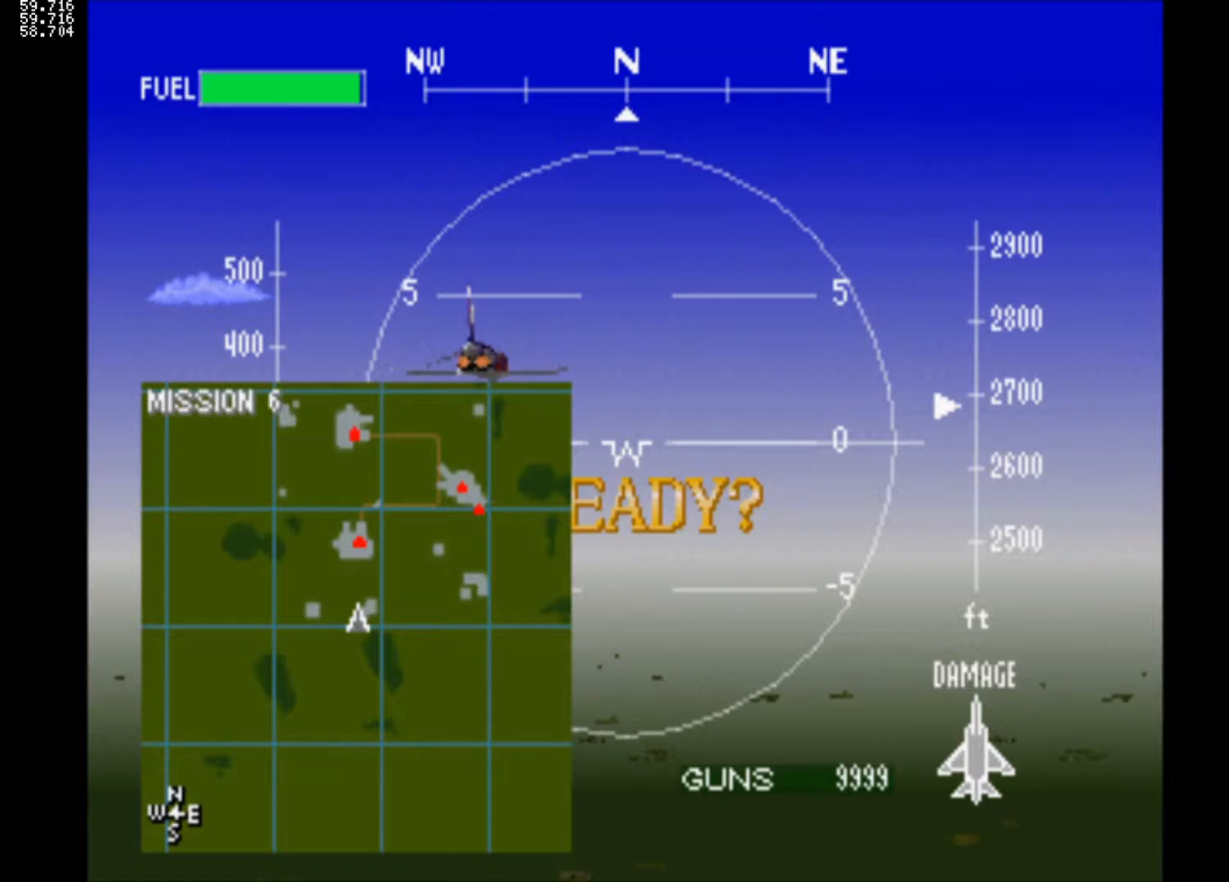
{"buttons": ["SQUARE", "R1", "DPAD_RIGHT"], "left_stick": "center", "right_stick": "center", "events": [[400, "DPAD_RIGHT", "down"]]}
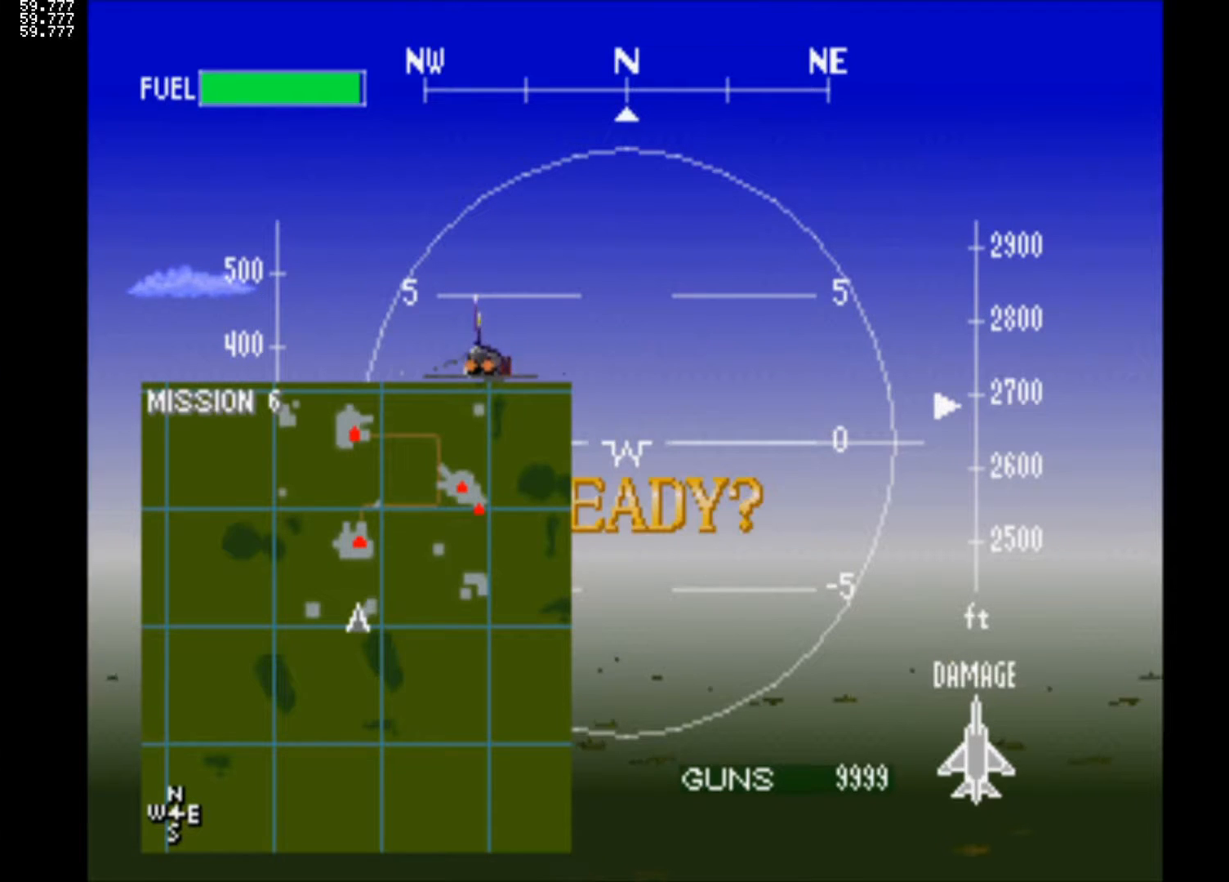
{"buttons": ["SQUARE", "R1"], "left_stick": "center", "right_stick": "center", "events": [[383, "DPAD_RIGHT", "up"]]}
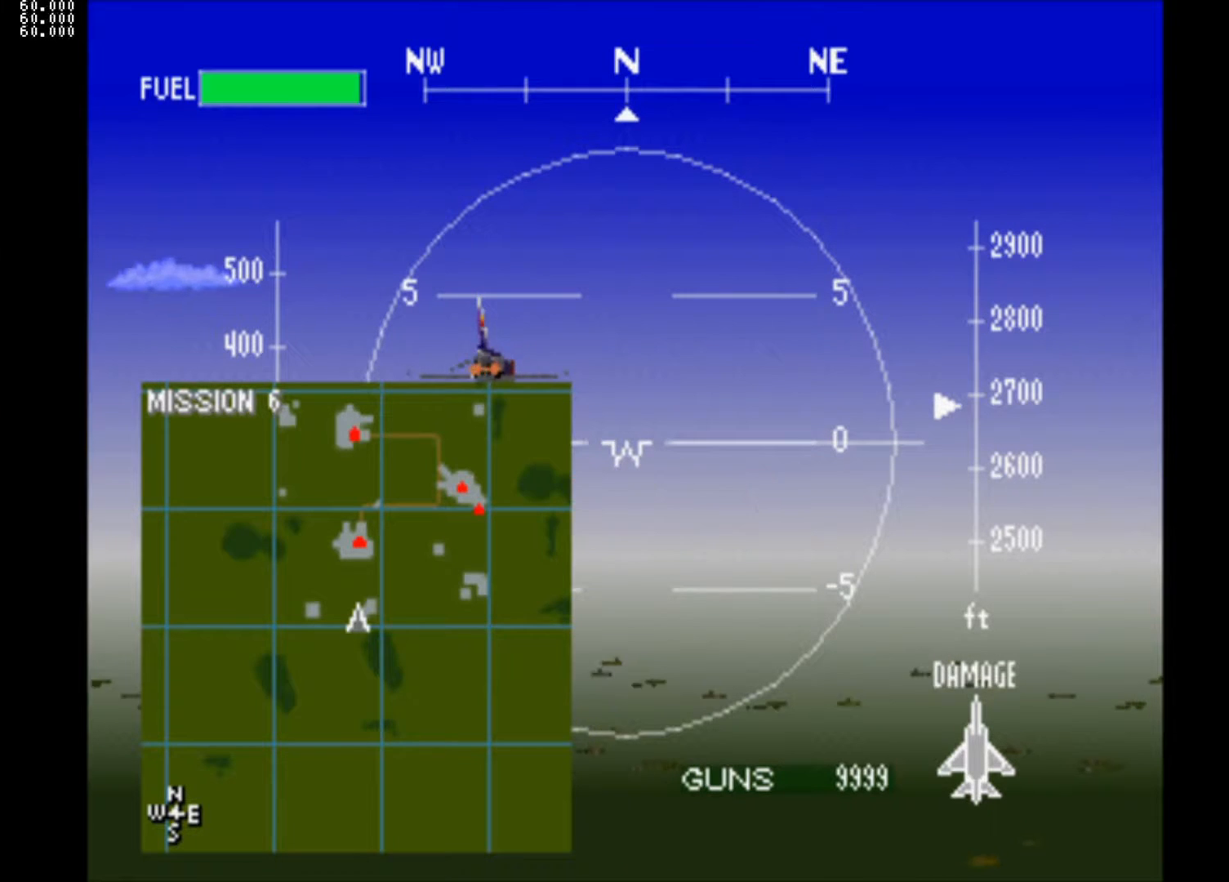
{"buttons": ["SQUARE", "R1", "DPAD_RIGHT"], "left_stick": "center", "right_stick": "center", "events": [[133, "DPAD_RIGHT", "down"]]}
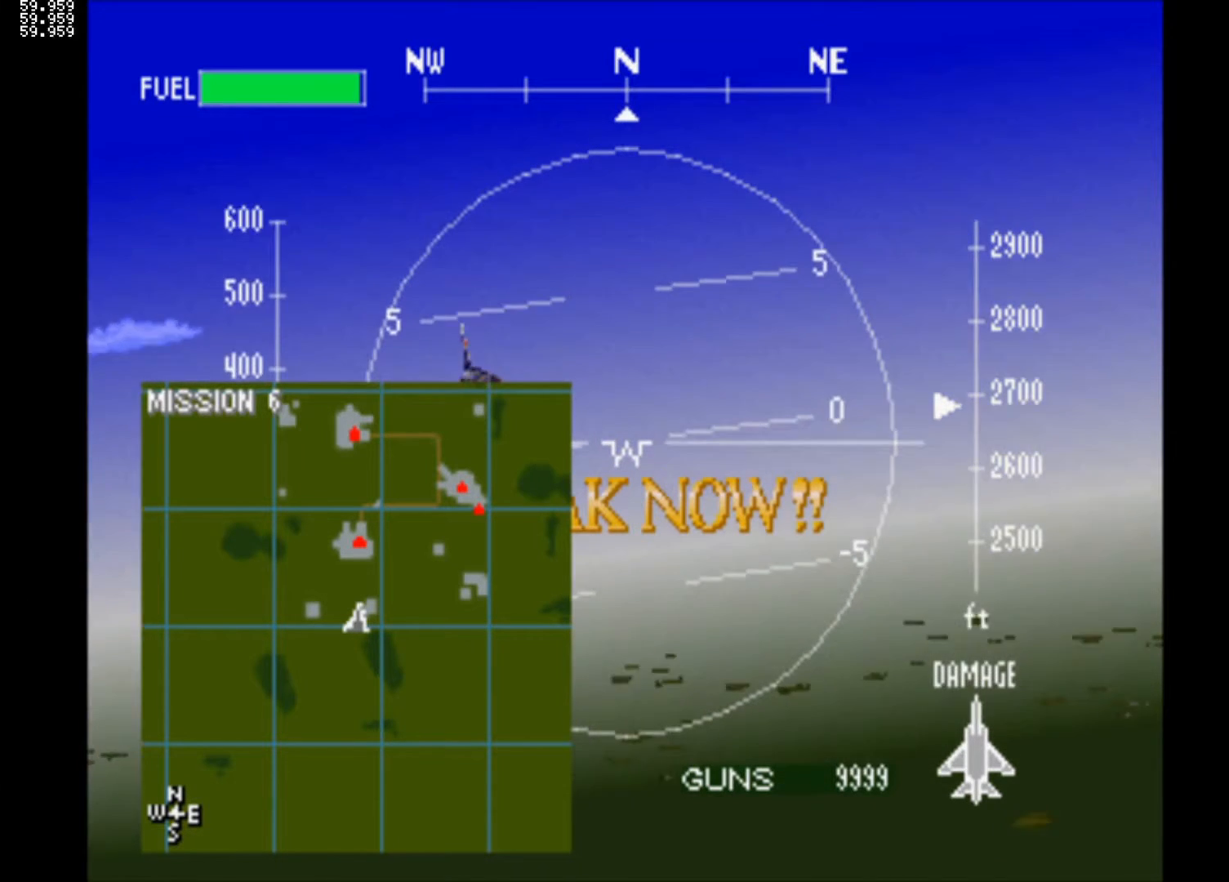
{"buttons": ["SQUARE", "R1"], "left_stick": "center", "right_stick": "center", "events": [[383, "DPAD_RIGHT", "up"]]}
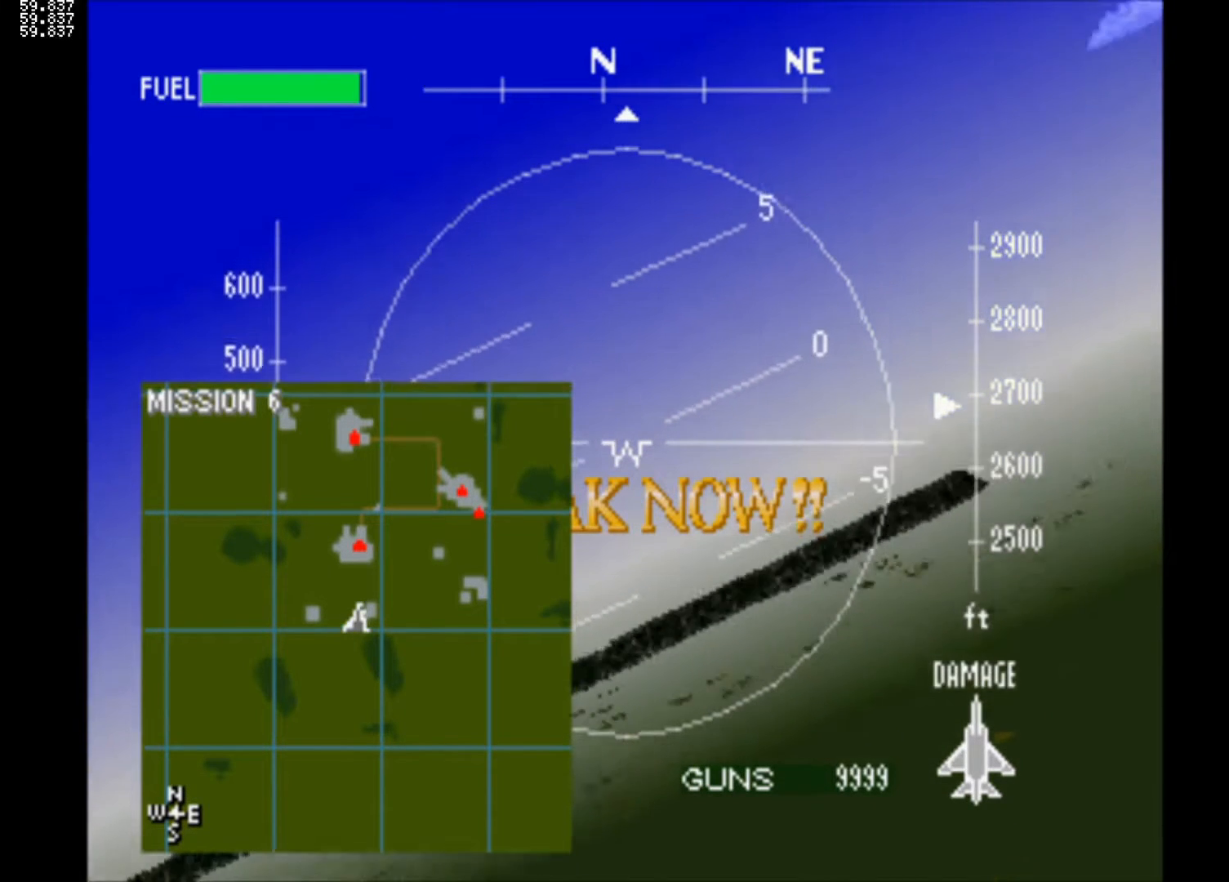
{"buttons": ["SQUARE", "R1", "DPAD_LEFT"], "left_stick": "center", "right_stick": "center", "events": [[283, "DPAD_LEFT", "down"]]}
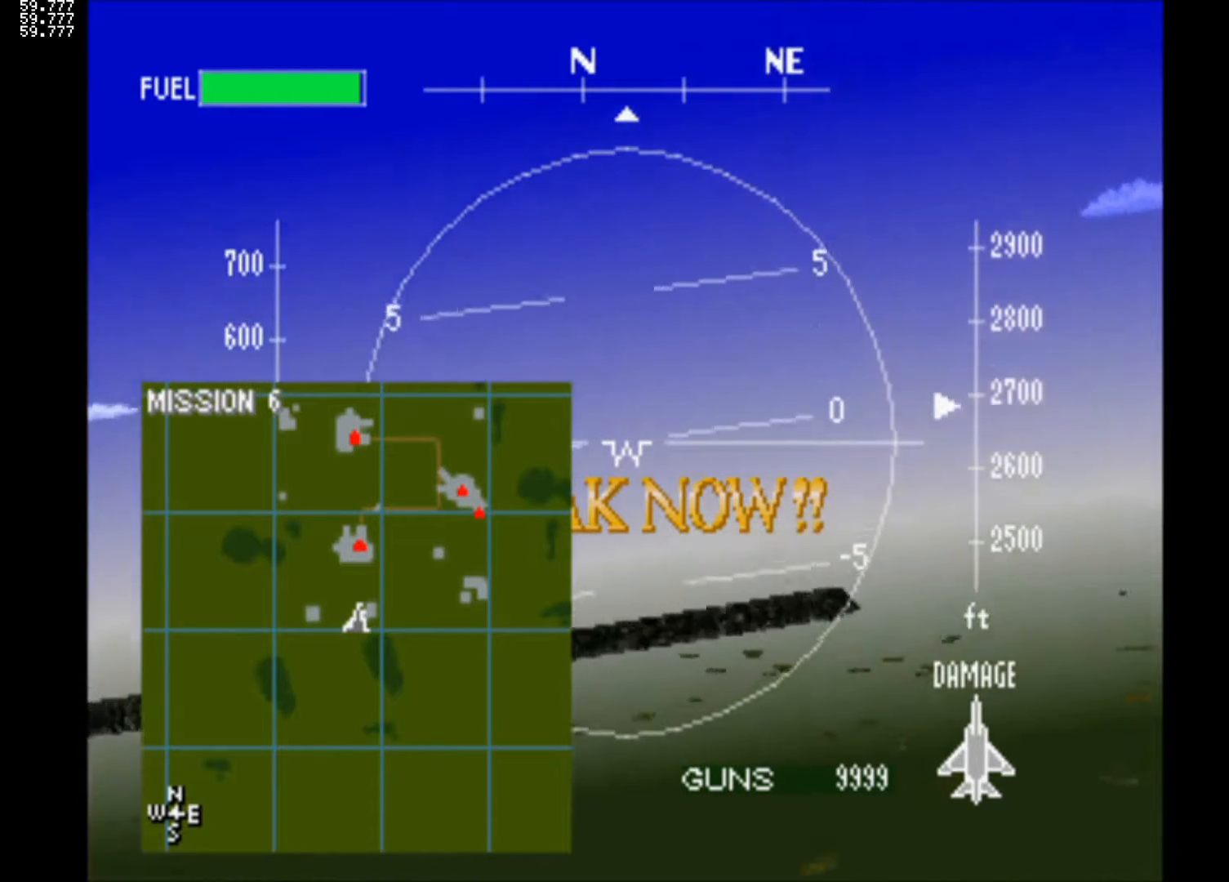
{"buttons": ["SQUARE", "R1", "DPAD_RIGHT"], "left_stick": "center", "right_stick": "center", "events": [[33, "DPAD_LEFT", "up"], [433, "DPAD_RIGHT", "down"]]}
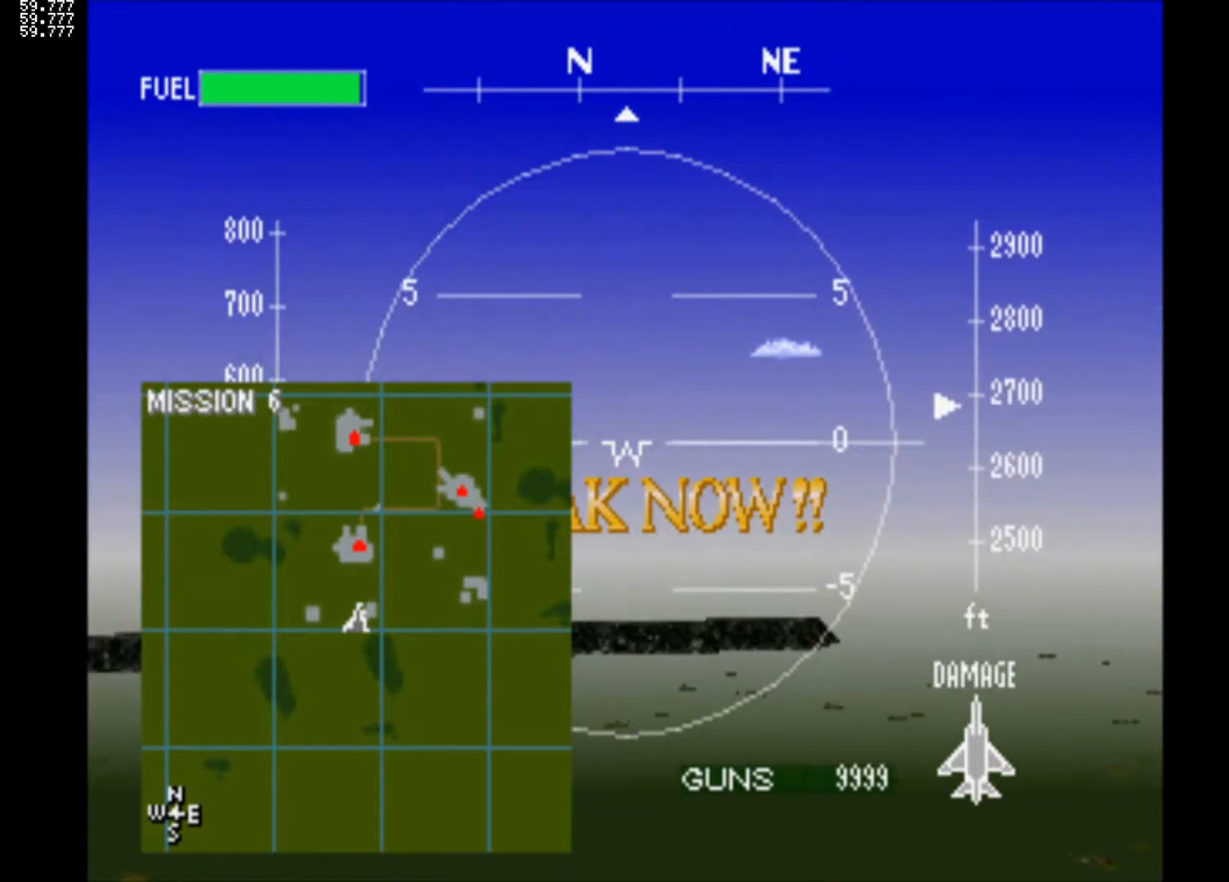
{"buttons": ["SQUARE", "R1"], "left_stick": "center", "right_stick": "center", "events": [[500, "DPAD_RIGHT", "up"]]}
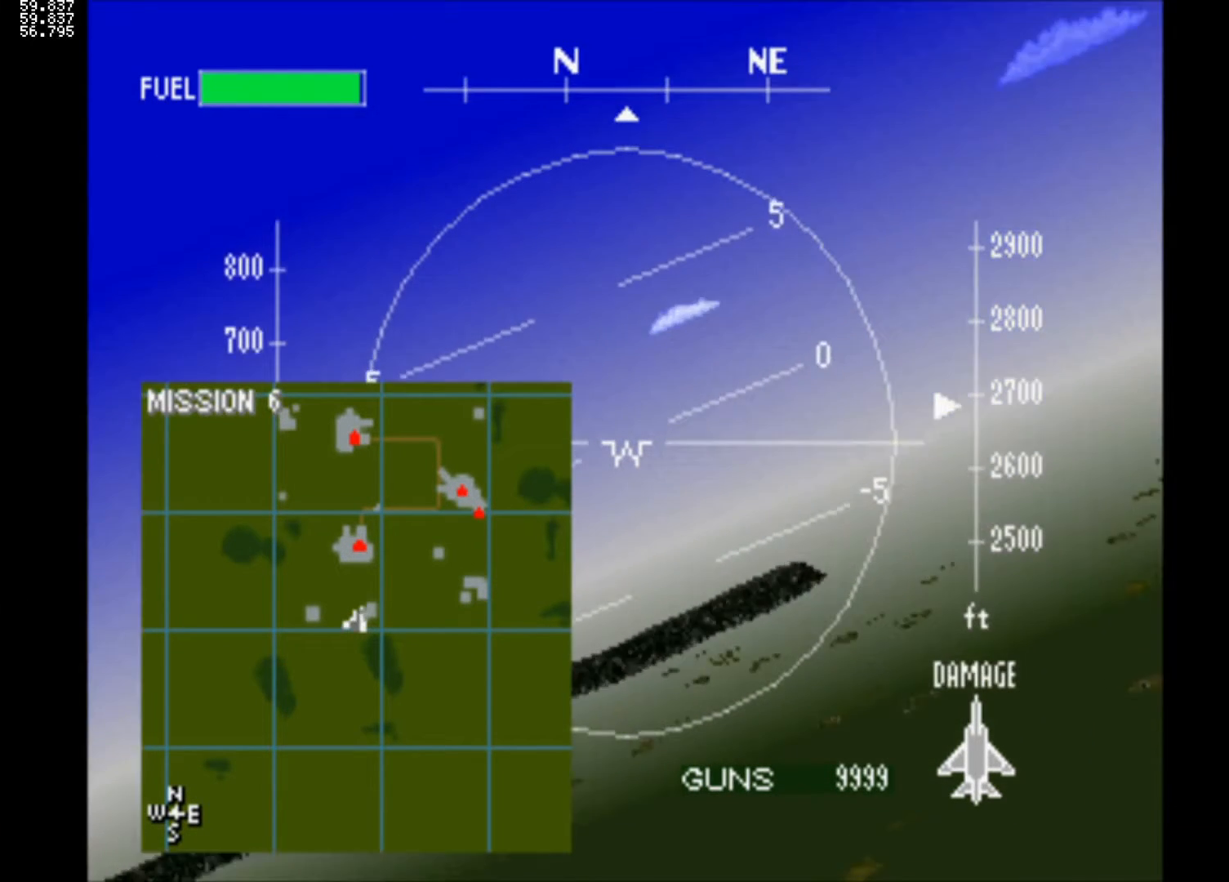
{"buttons": ["SQUARE", "R1", "DPAD_LEFT"], "left_stick": "center", "right_stick": "center", "events": [[300, "DPAD_LEFT", "down"]]}
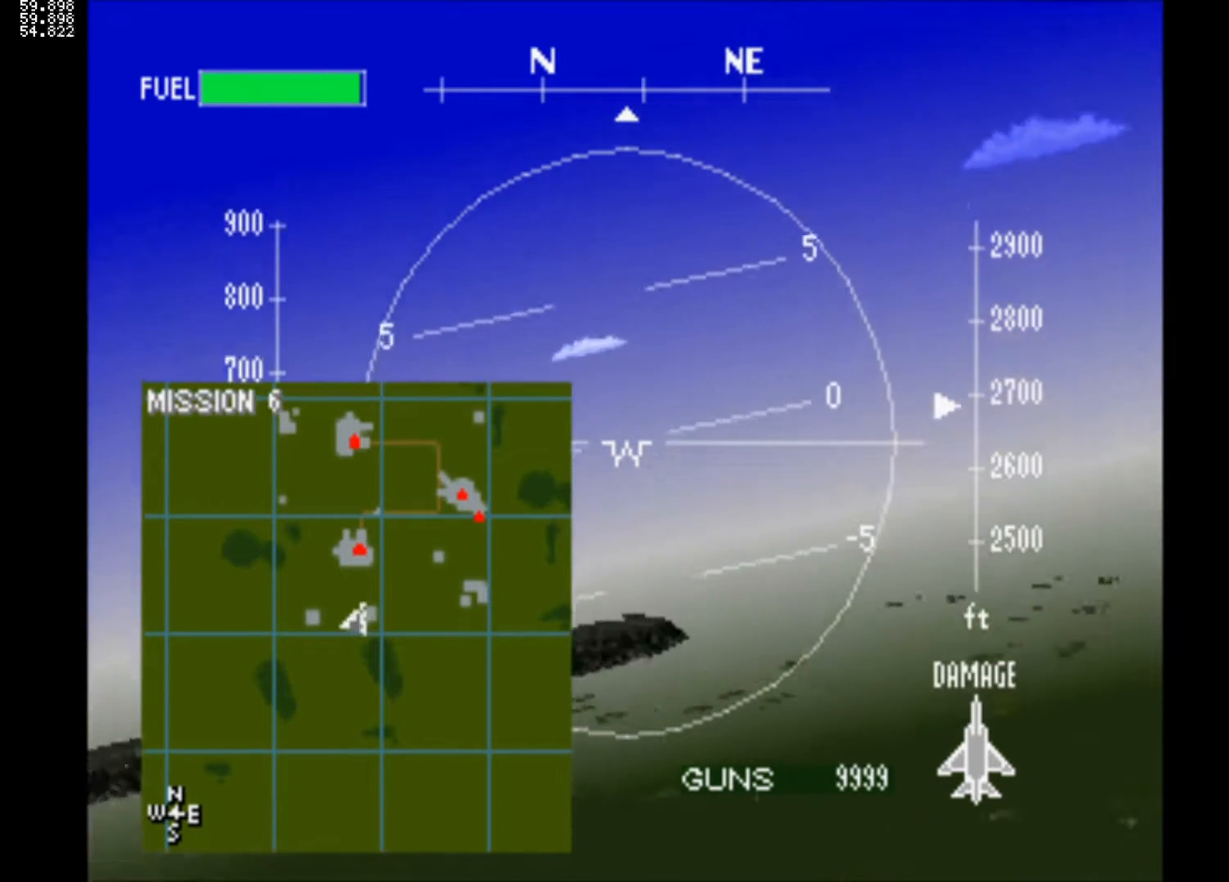
{"buttons": ["SQUARE", "R1"], "left_stick": "center", "right_stick": "center", "events": [[300, "DPAD_LEFT", "up"]]}
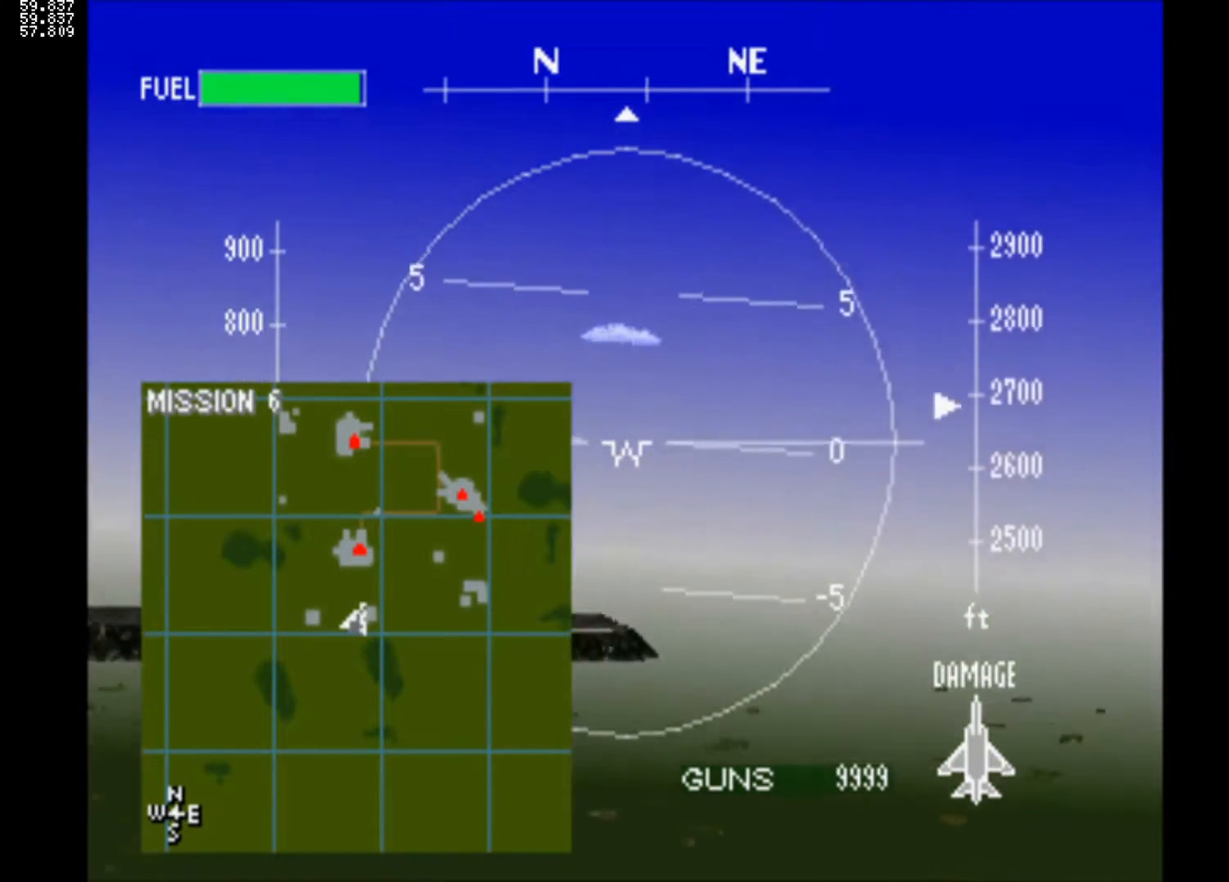
{"buttons": ["SQUARE", "R1", "DPAD_UP"], "left_stick": "center", "right_stick": "center", "events": [[317, "DPAD_UP", "down"]]}
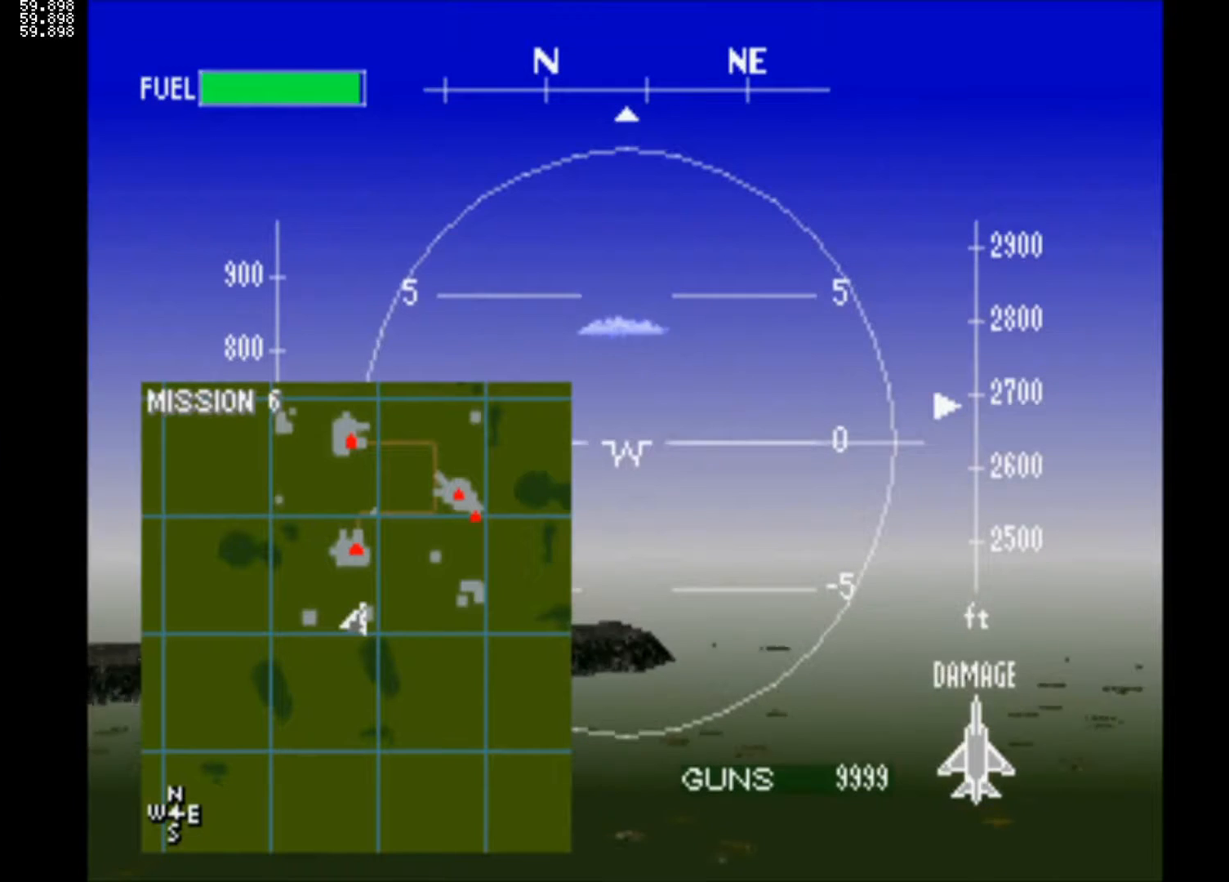
{"buttons": ["SQUARE", "R1"], "left_stick": "center", "right_stick": "center", "events": [[350, "DPAD_UP", "up"]]}
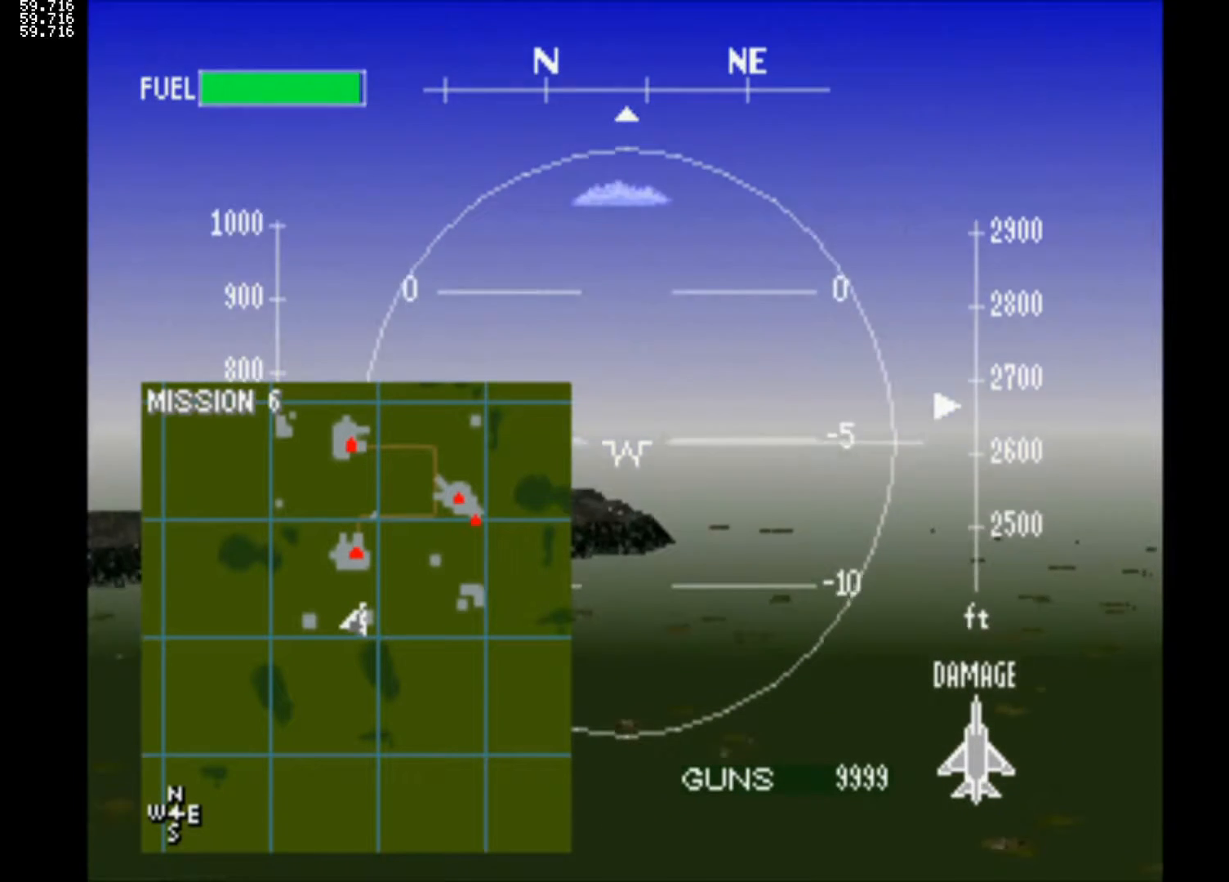
{"buttons": ["SQUARE", "R1", "DPAD_DOWN"], "left_stick": "center", "right_stick": "center", "events": [[83, "DPAD_RIGHT", "down"], [167, "DPAD_RIGHT", "up"], [317, "DPAD_DOWN", "down"]]}
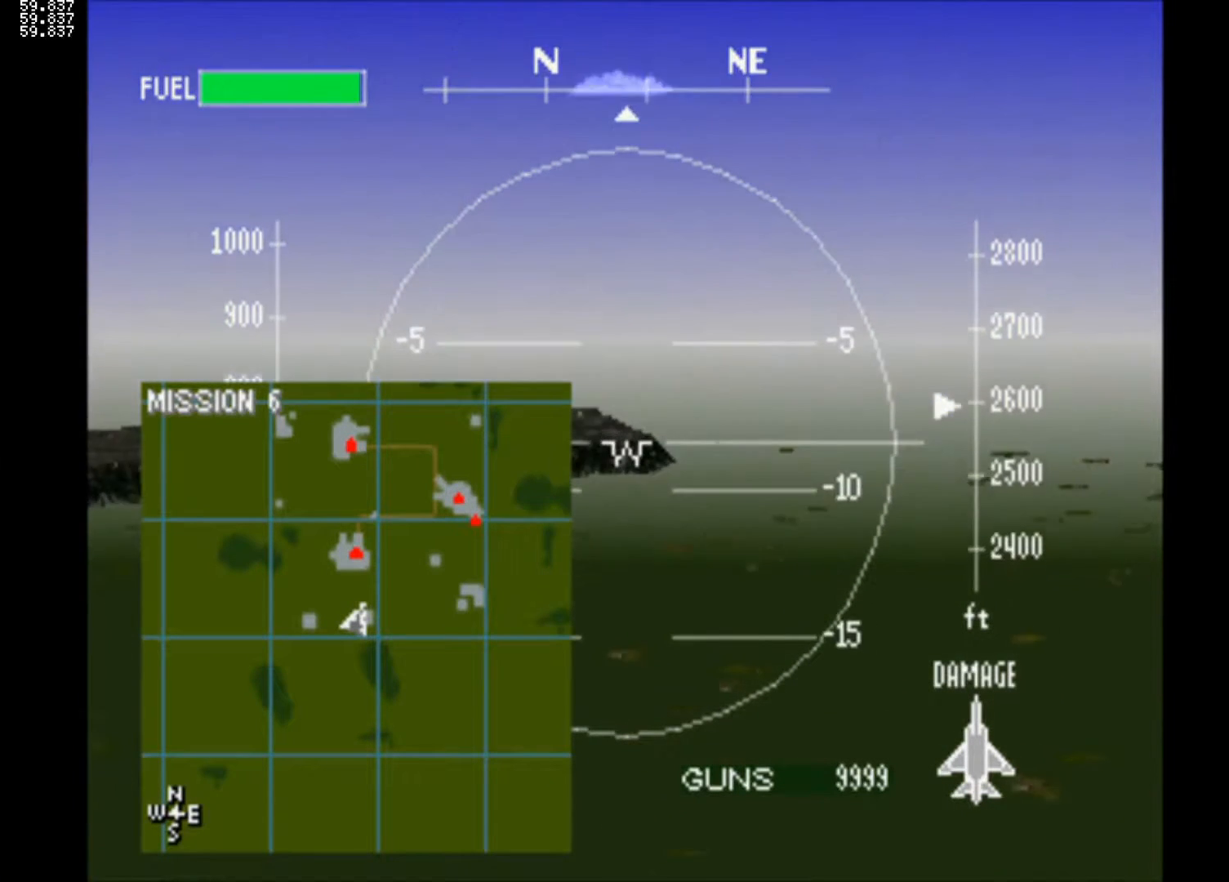
{"buttons": ["SQUARE", "R1"], "left_stick": "center", "right_stick": "center", "events": [[33, "DPAD_DOWN", "up"], [167, "DPAD_DOWN", "down"], [367, "DPAD_DOWN", "up"]]}
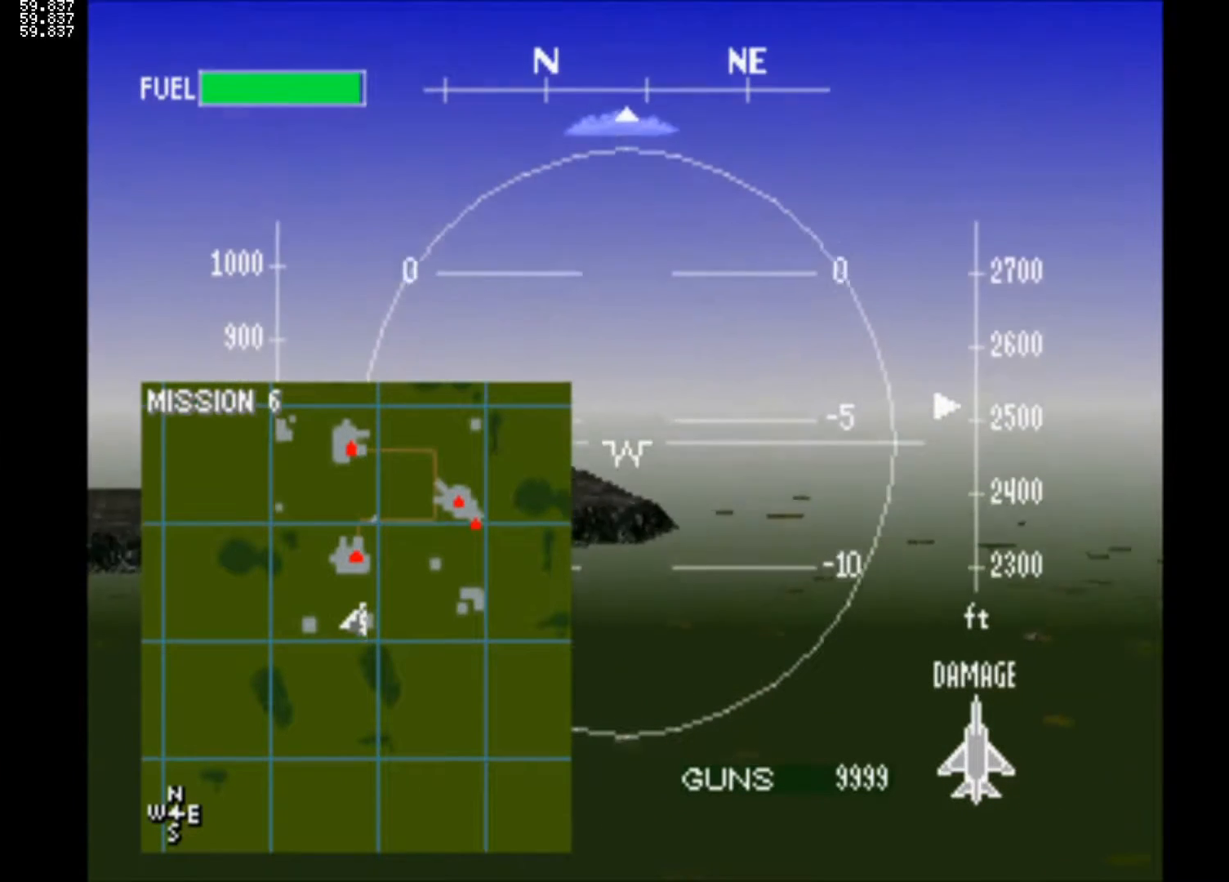
{"buttons": ["SQUARE", "R1"], "left_stick": "center", "right_stick": "center", "events": [[300, "DPAD_UP", "down"], [417, "DPAD_UP", "up"]]}
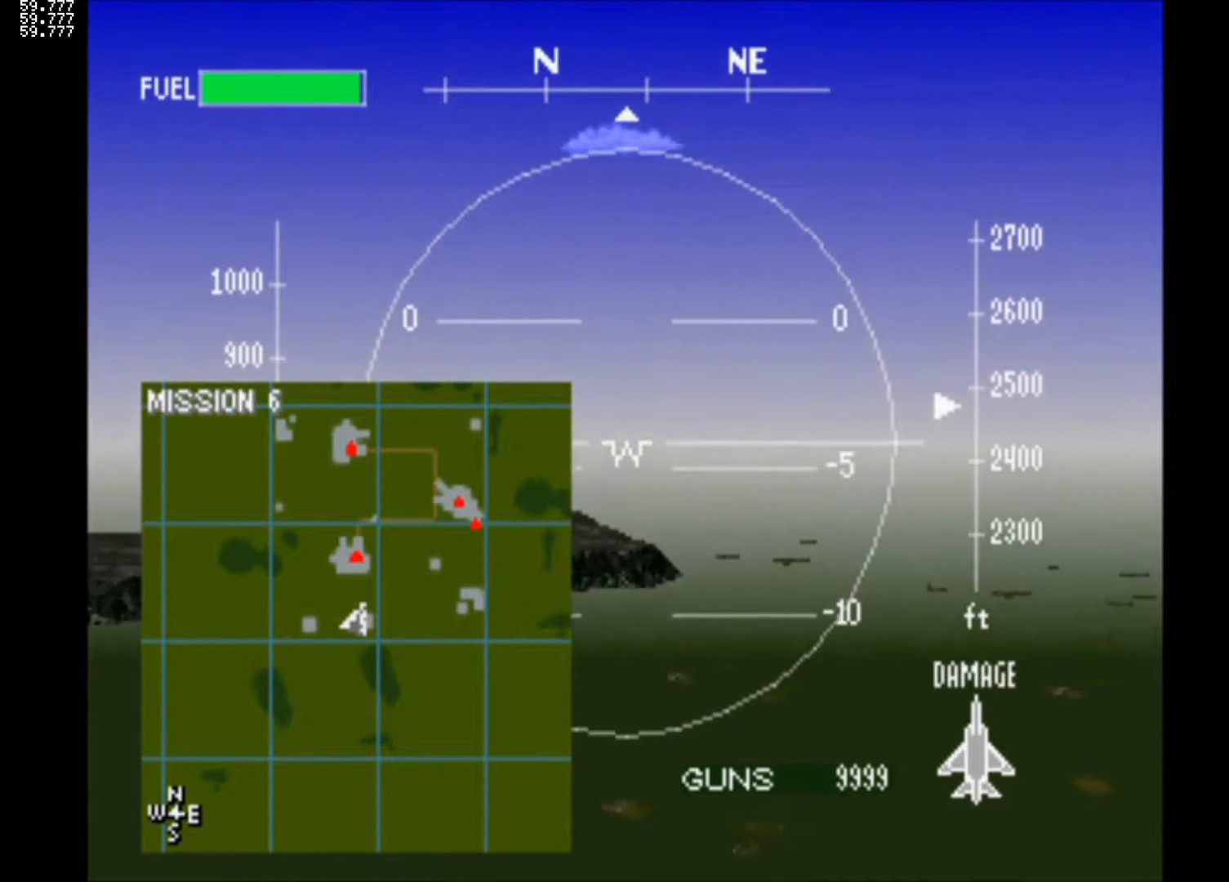
{"buttons": ["SQUARE", "R1", "DPAD_UP"], "left_stick": "center", "right_stick": "center", "events": [[450, "DPAD_UP", "down"]]}
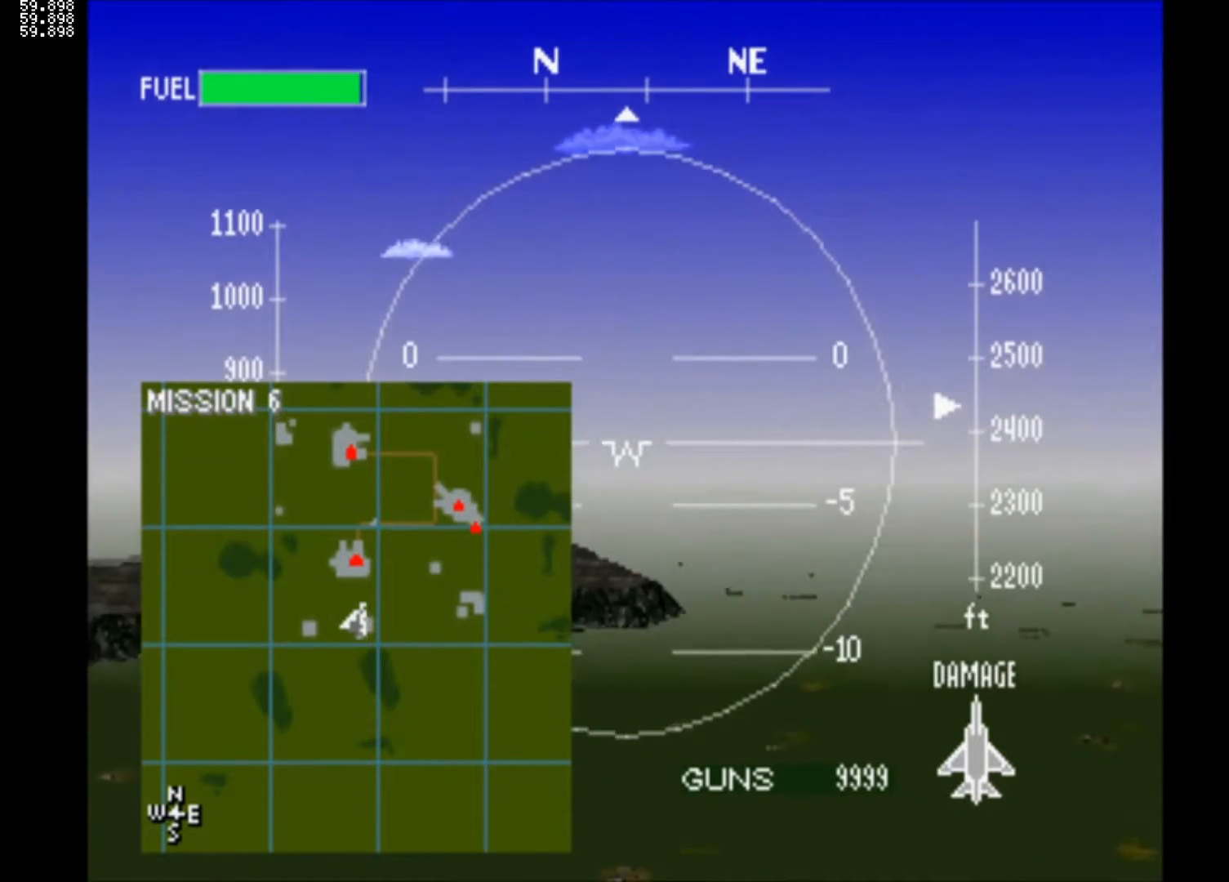
{"buttons": ["SQUARE", "R1"], "left_stick": "center", "right_stick": "center", "events": [[167, "DPAD_UP", "up"], [317, "DPAD_UP", "down"], [500, "DPAD_UP", "up"]]}
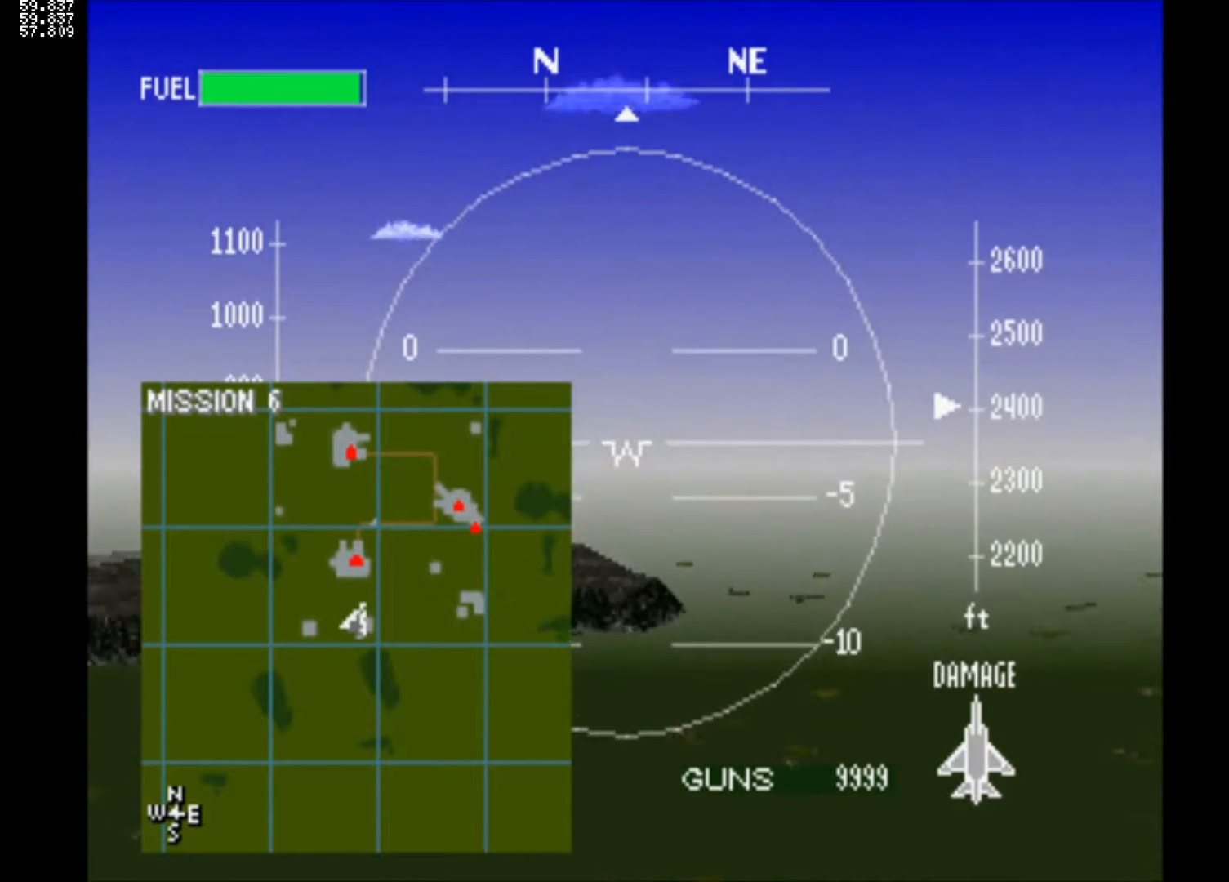
{"buttons": ["SQUARE", "R1"], "left_stick": "center", "right_stick": "center", "events": []}
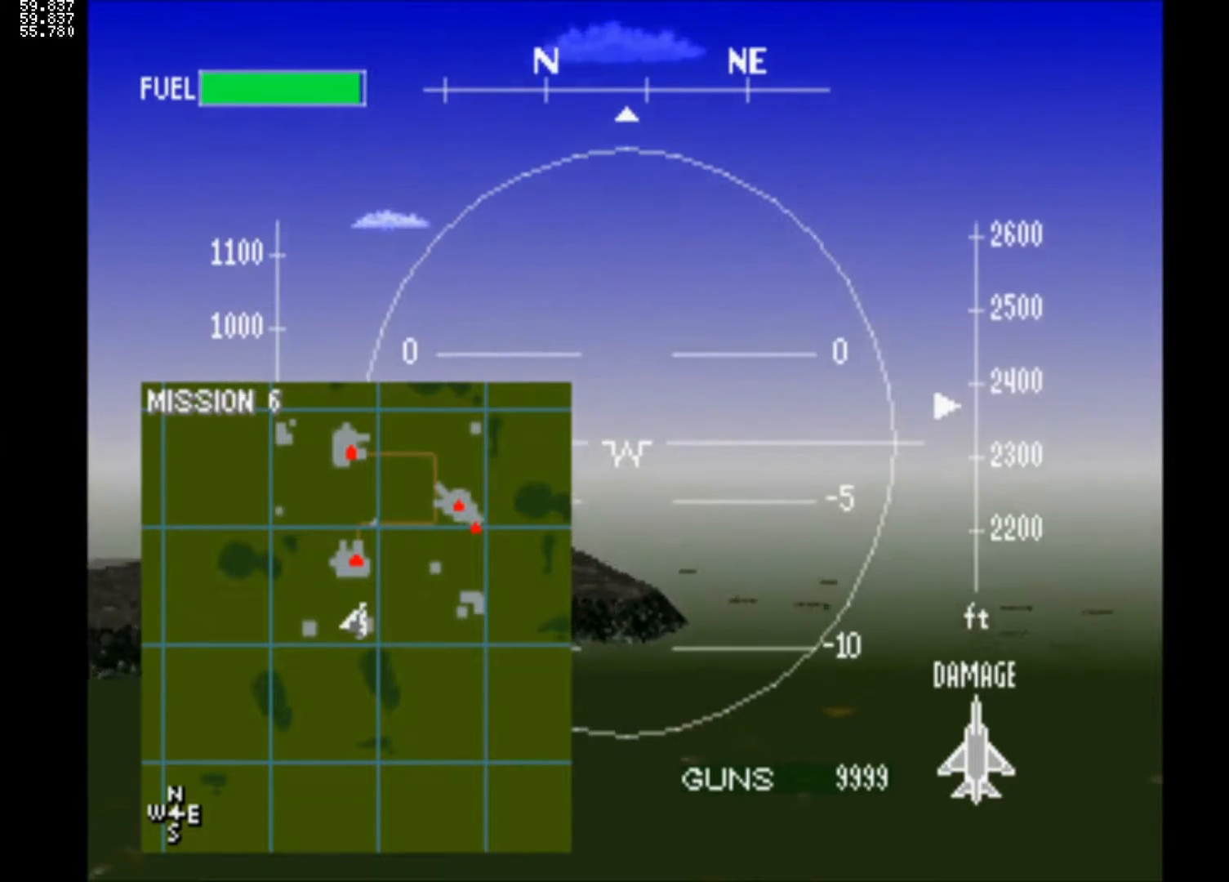
{"buttons": ["SQUARE", "R1", "DPAD_UP"], "left_stick": "center", "right_stick": "center", "events": [[217, "DPAD_UP", "down"]]}
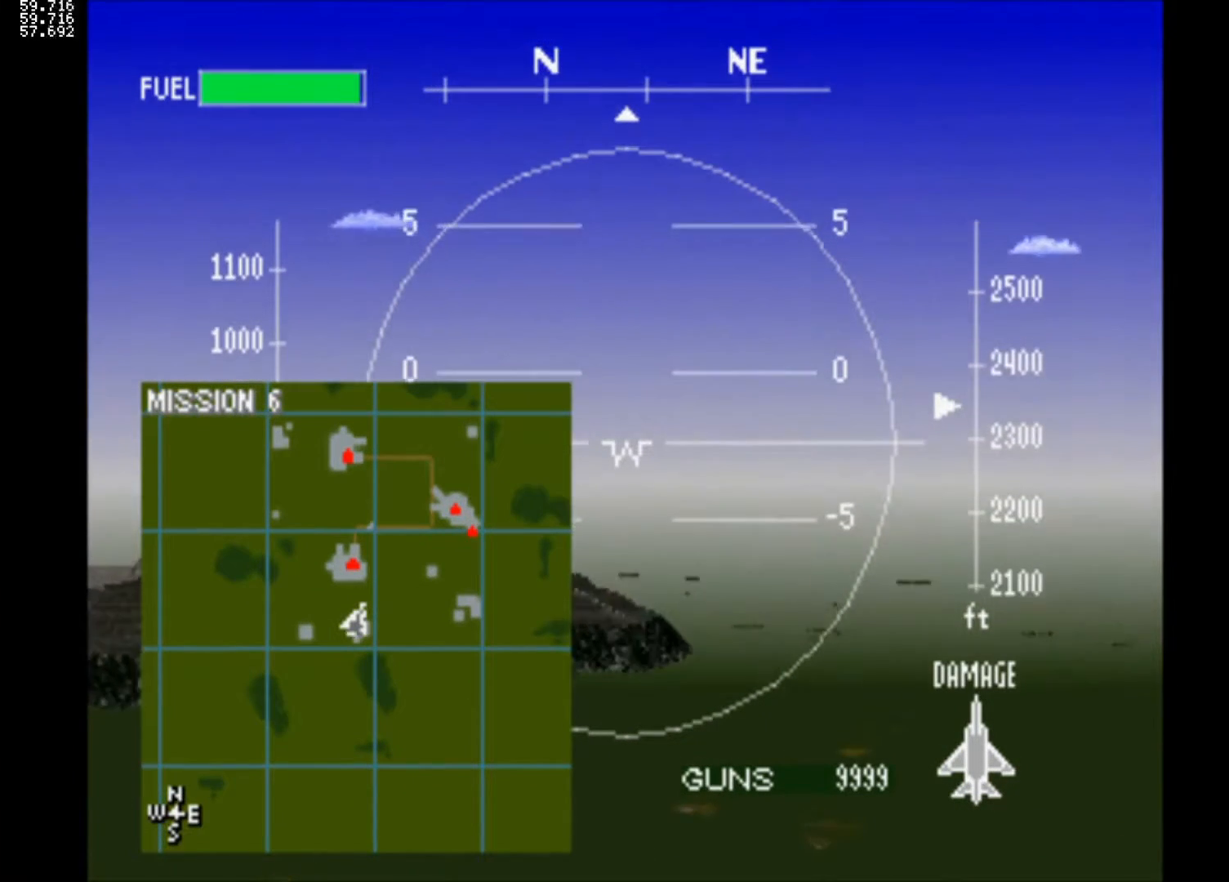
{"buttons": ["SQUARE", "R1"], "left_stick": "center", "right_stick": "center", "events": [[150, "DPAD_UP", "up"]]}
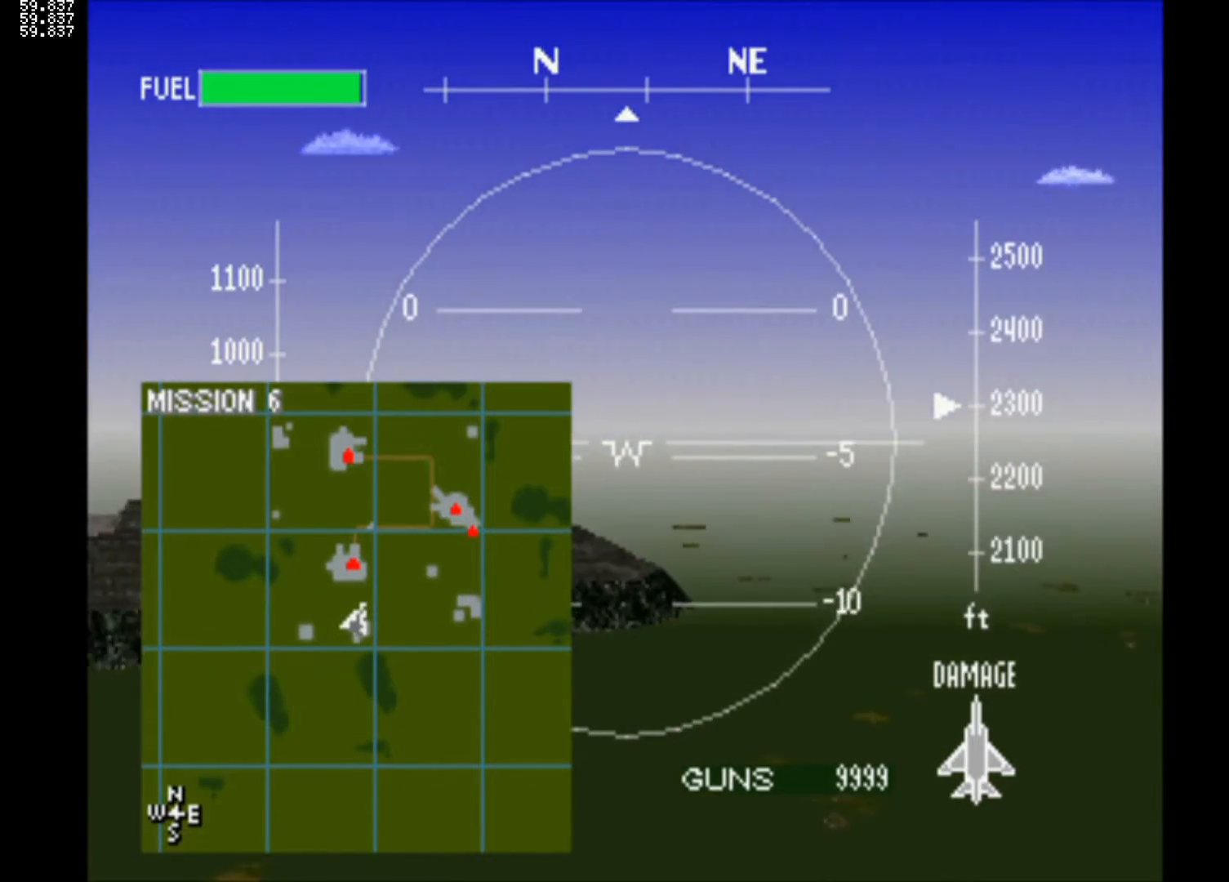
{"buttons": ["SQUARE", "R1"], "left_stick": "center", "right_stick": "center", "events": [[100, "DPAD_UP", "down"], [250, "DPAD_UP", "up"], [333, "DPAD_UP", "down"], [467, "DPAD_UP", "up"]]}